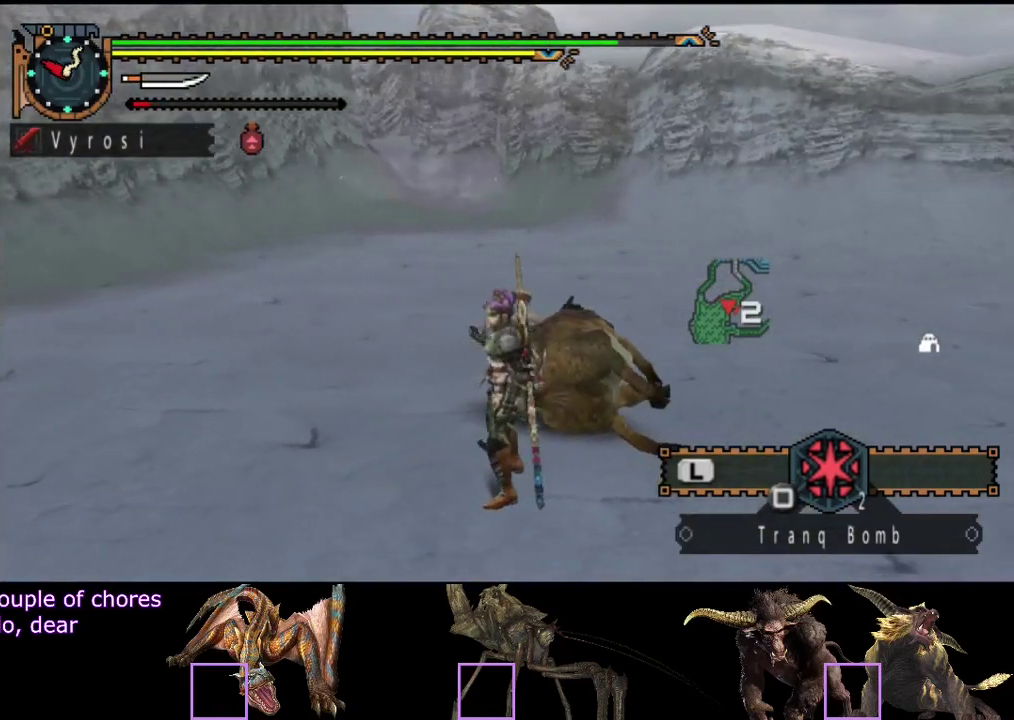
Gameplay with a controller (PlayStation layout); each line is a JSON object with the inputs held at the frame after it. "events" lists button and stick changes between this image and that frame as [ms after this image, input, new state], when the widget could be followed in between. Not read: L3 R3.
{"buttons": ["CIRCLE"], "left_stick": "up", "right_stick": "center", "events": [[283, "CIRCLE", "down"], [383, "CIRCLE", "up"], [483, "CIRCLE", "down"]]}
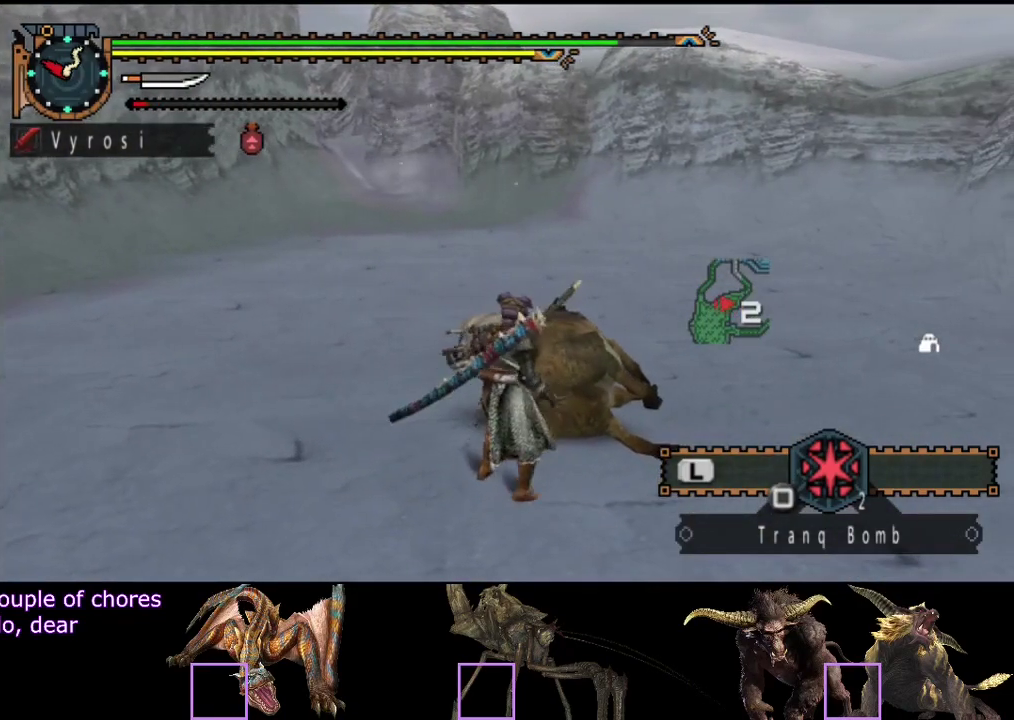
{"buttons": [], "left_stick": "center", "right_stick": "center", "events": [[33, "CIRCLE", "up"], [100, "CIRCLE", "down"], [200, "CIRCLE", "up"], [333, "left_stick", "center"]]}
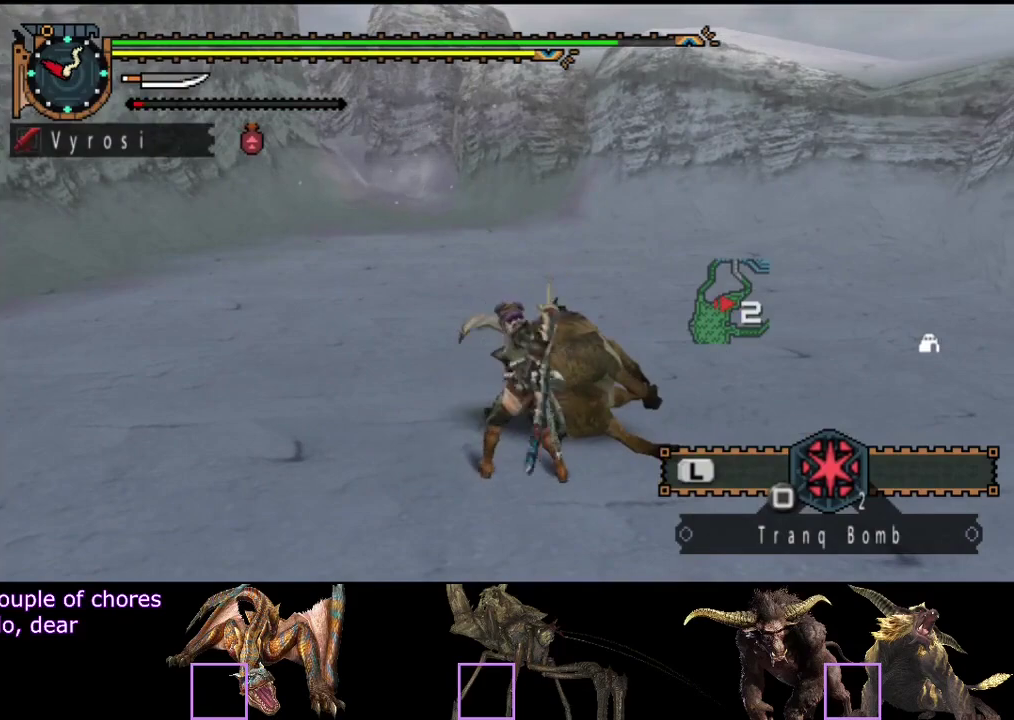
{"buttons": [], "left_stick": "center", "right_stick": "center", "events": []}
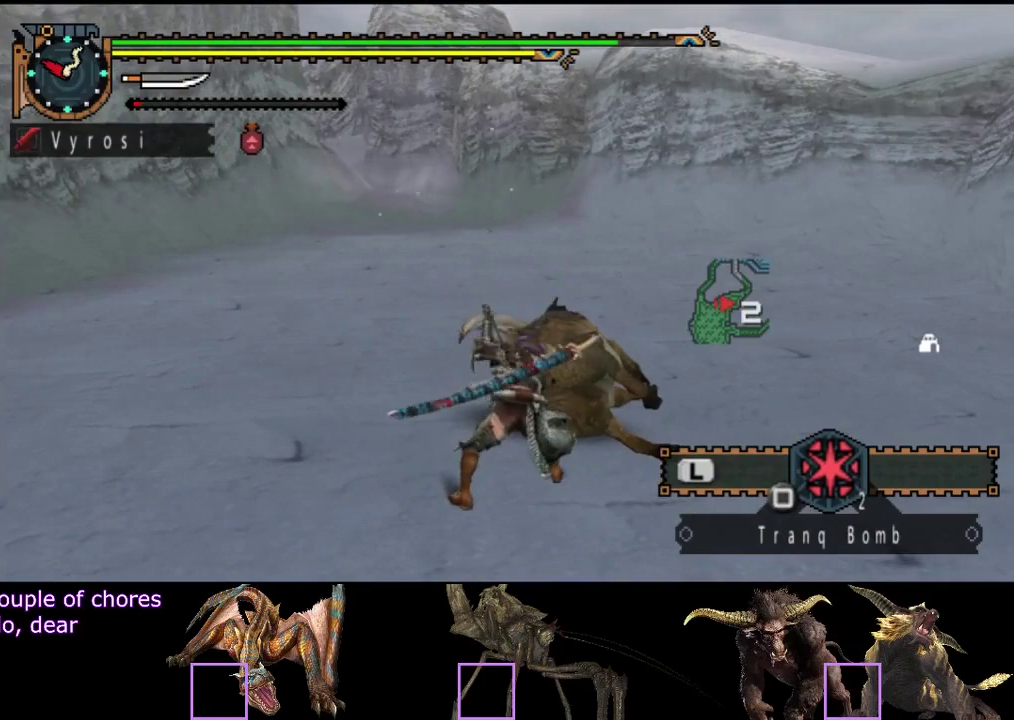
{"buttons": [], "left_stick": "center", "right_stick": "center", "events": []}
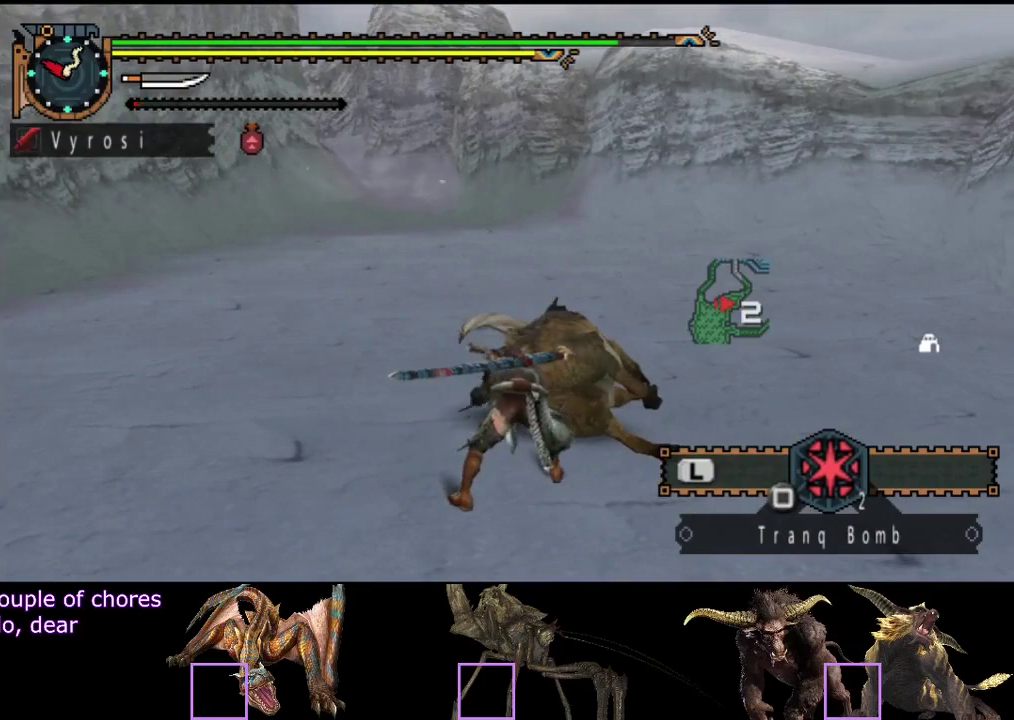
{"buttons": [], "left_stick": "center", "right_stick": "center", "events": []}
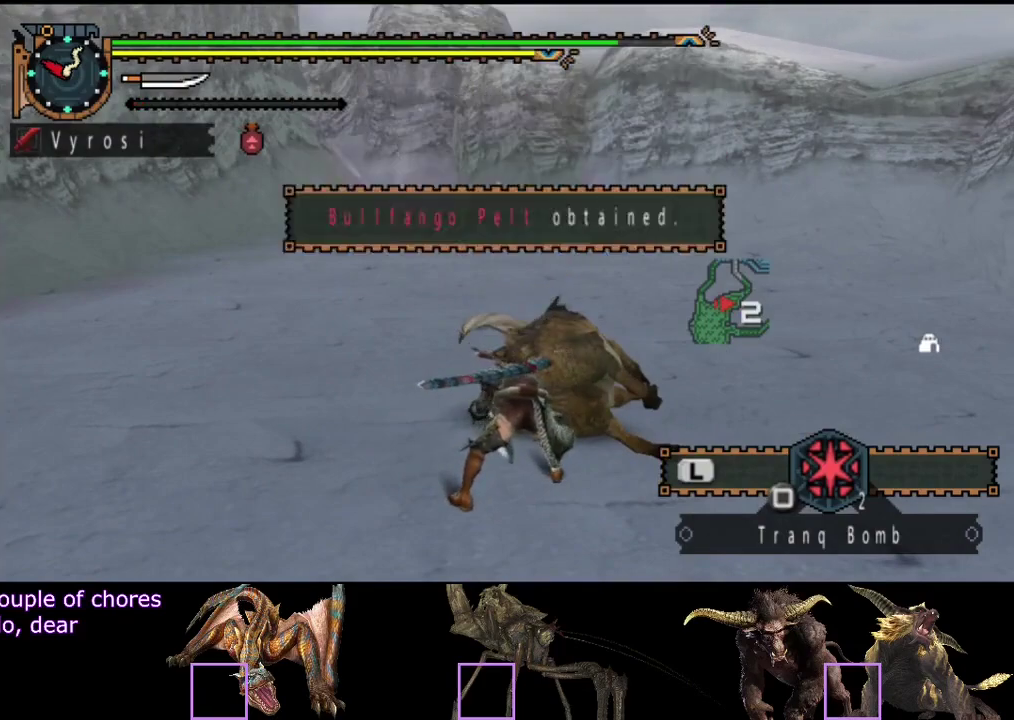
{"buttons": [], "left_stick": "center", "right_stick": "center", "events": []}
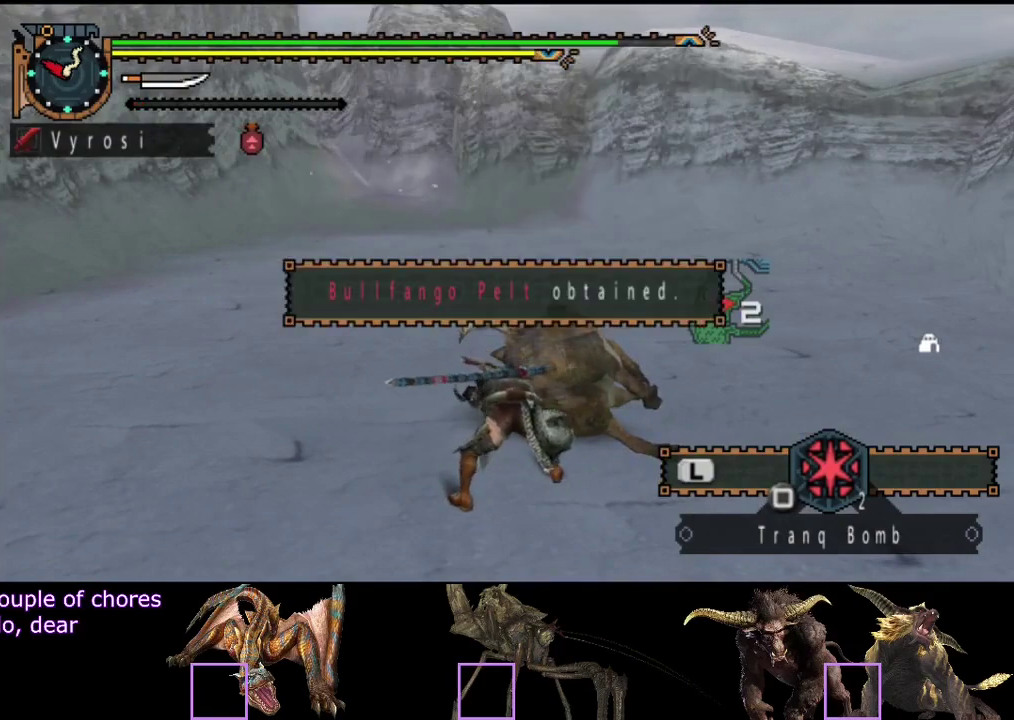
{"buttons": [], "left_stick": "center", "right_stick": "center", "events": []}
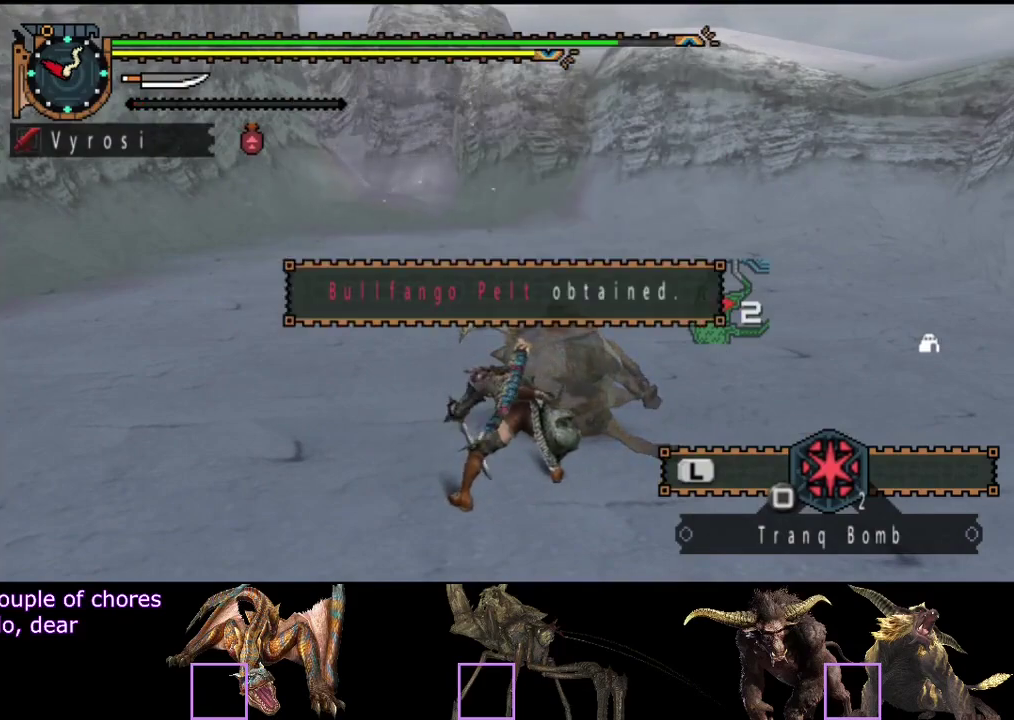
{"buttons": [], "left_stick": "center", "right_stick": "center", "events": []}
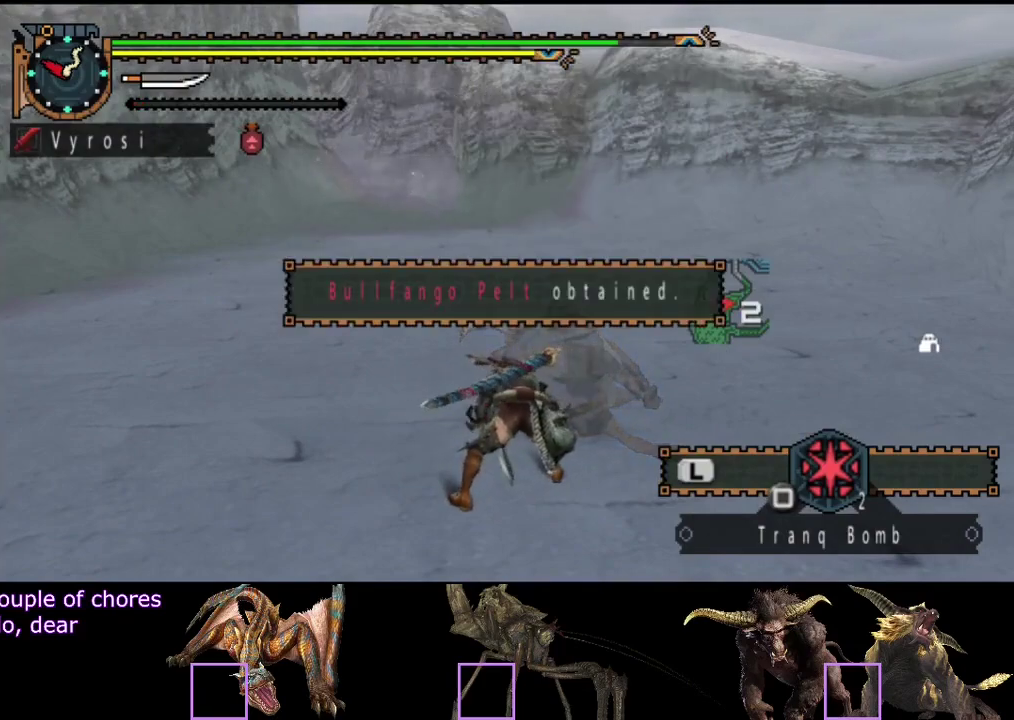
{"buttons": [], "left_stick": "center", "right_stick": "center", "events": []}
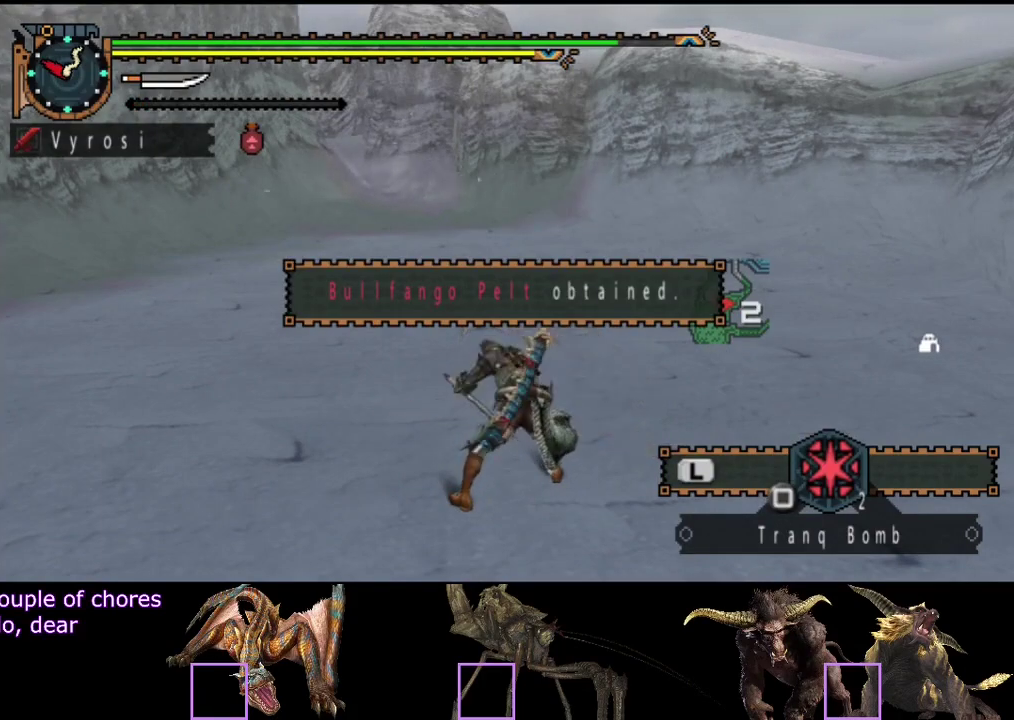
{"buttons": ["R2"], "left_stick": "up", "right_stick": "center", "events": [[167, "left_stick", "up"], [250, "R2", "down"]]}
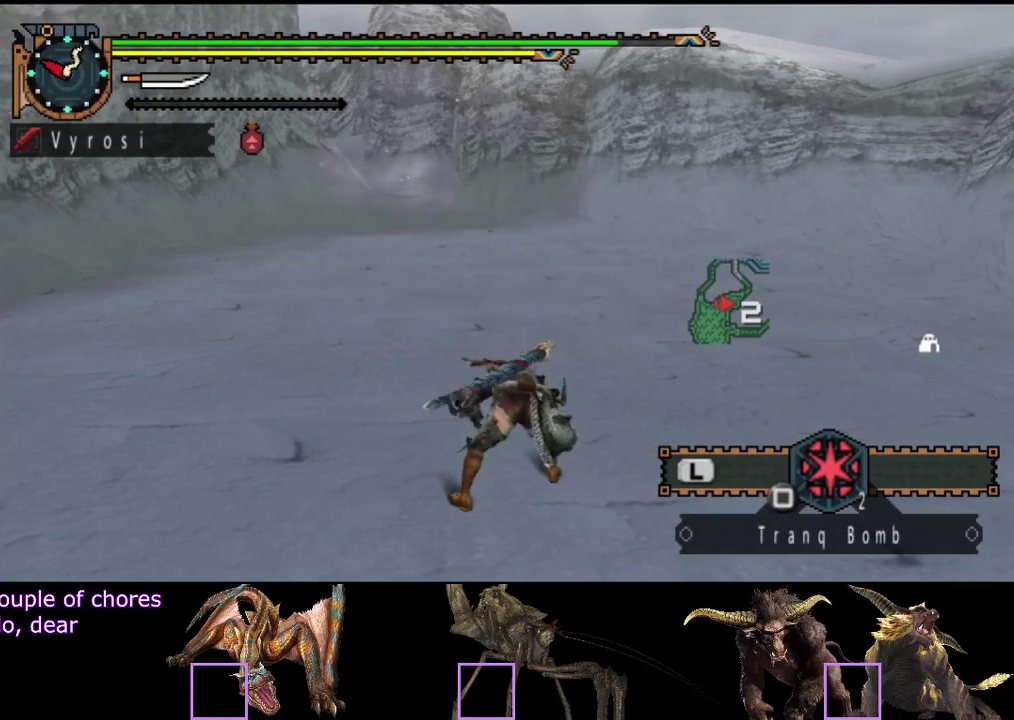
{"buttons": ["R2"], "left_stick": "up", "right_stick": "center", "events": []}
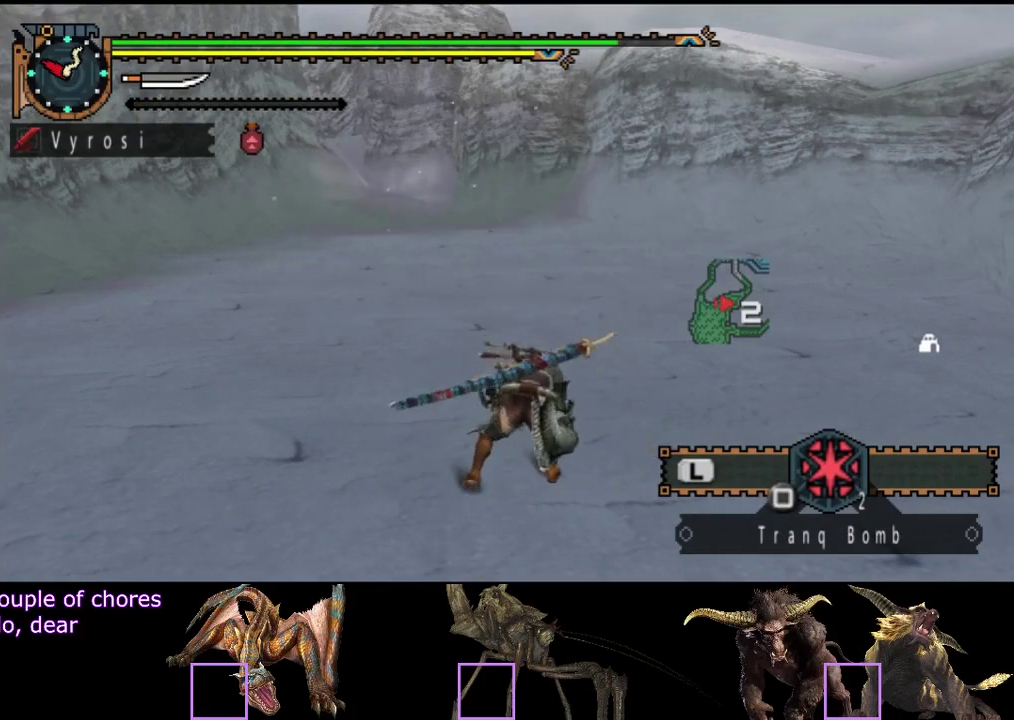
{"buttons": ["R2"], "left_stick": "up", "right_stick": "center", "events": []}
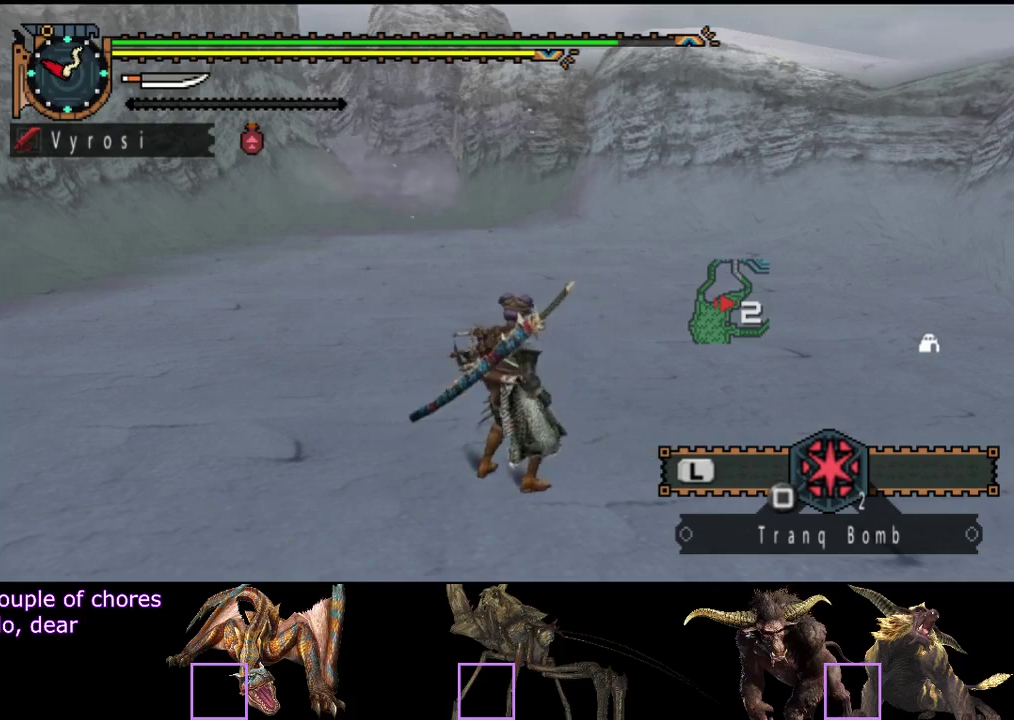
{"buttons": ["R2"], "left_stick": "up", "right_stick": "center", "events": []}
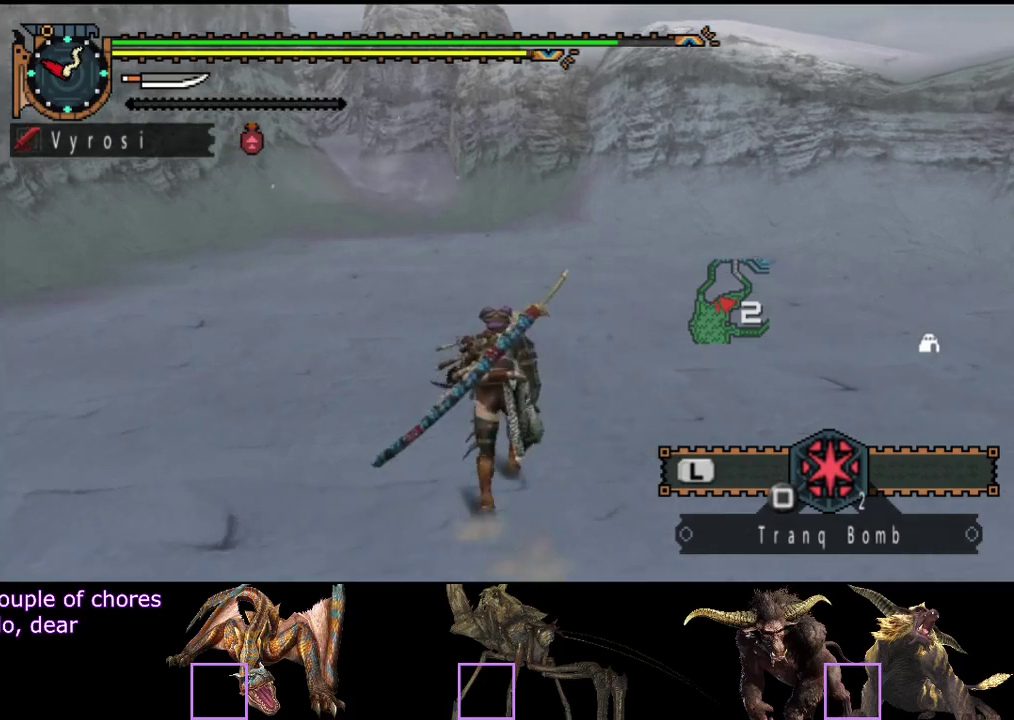
{"buttons": ["R2"], "left_stick": "up", "right_stick": "center", "events": []}
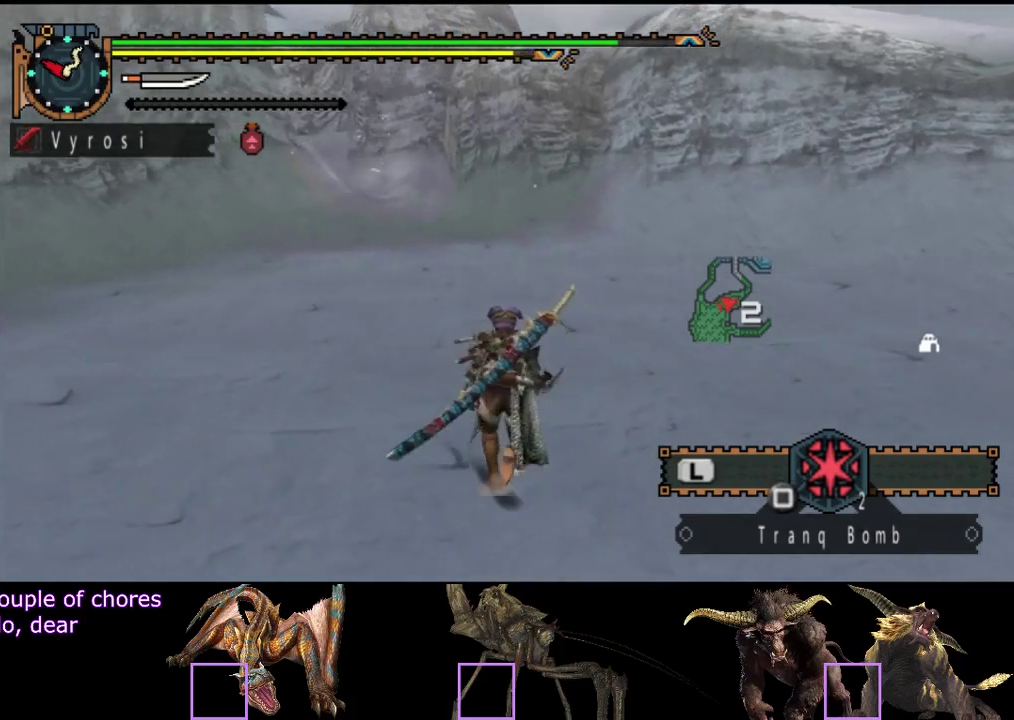
{"buttons": ["R2"], "left_stick": "up", "right_stick": "center", "events": []}
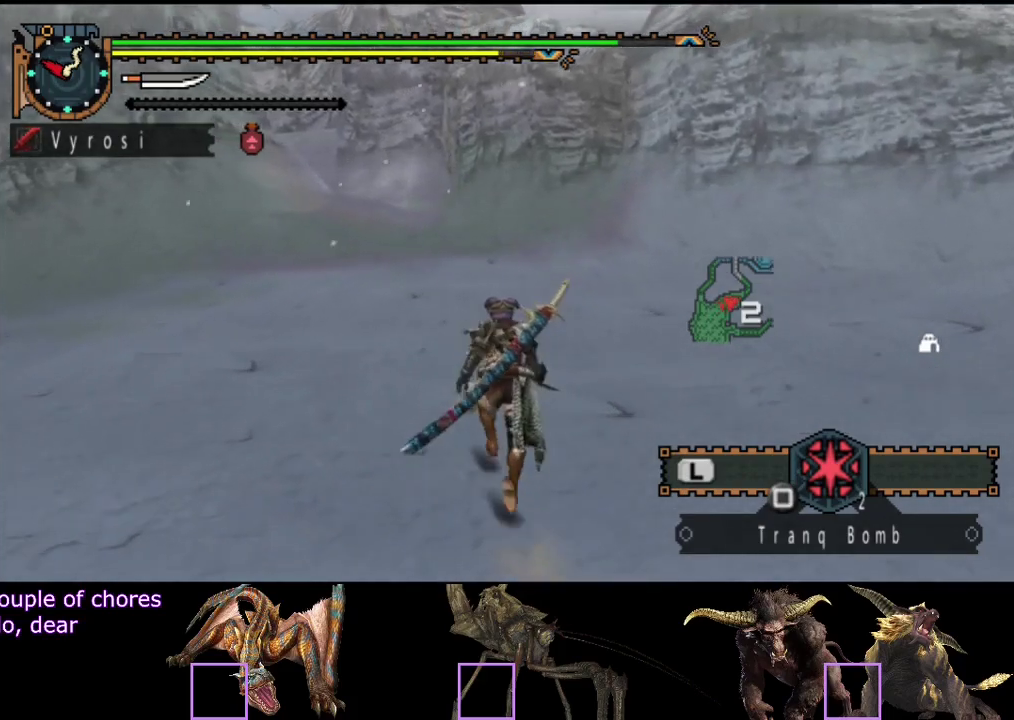
{"buttons": ["R2"], "left_stick": "up", "right_stick": "center", "events": []}
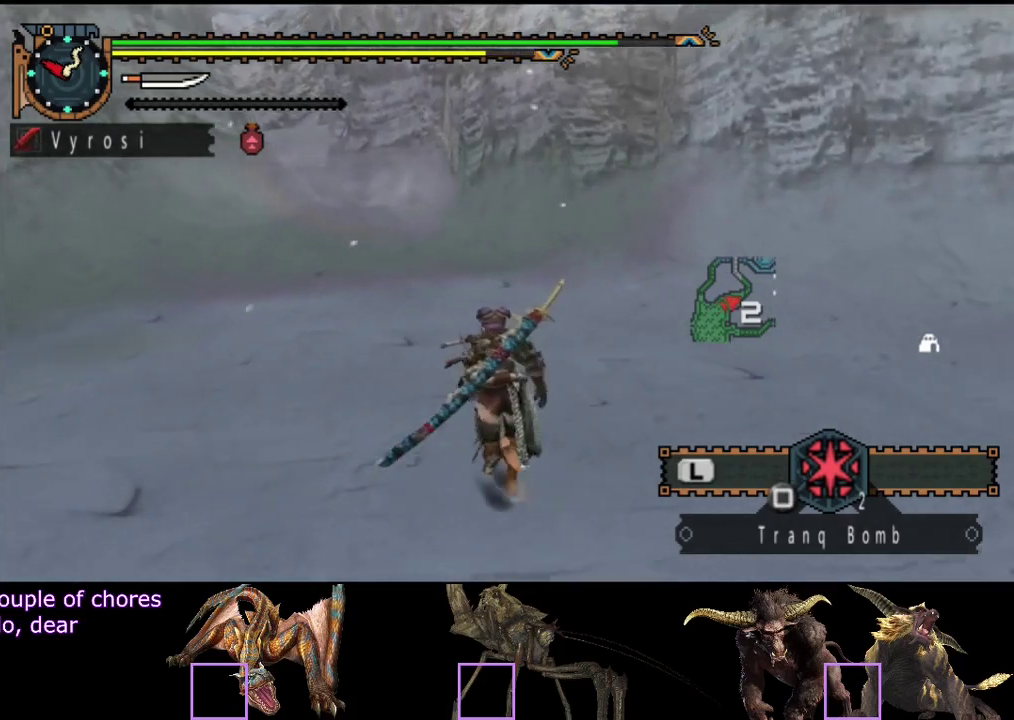
{"buttons": ["R2"], "left_stick": "up", "right_stick": "center", "events": []}
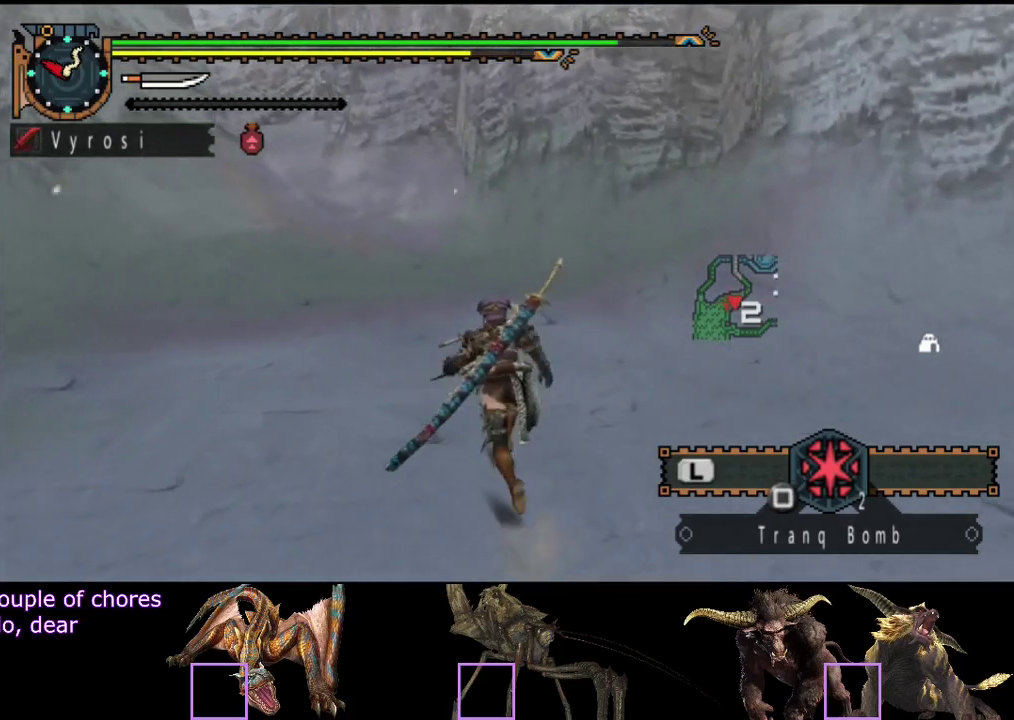
{"buttons": ["R2"], "left_stick": "up", "right_stick": "center", "events": []}
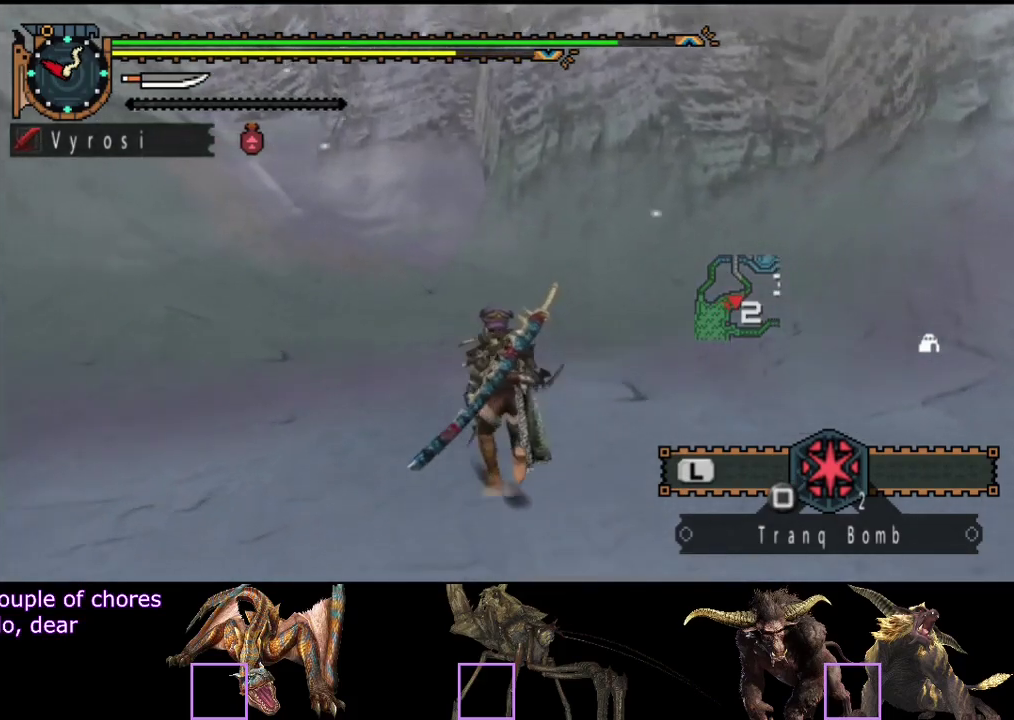
{"buttons": ["R2"], "left_stick": "up", "right_stick": "center", "events": []}
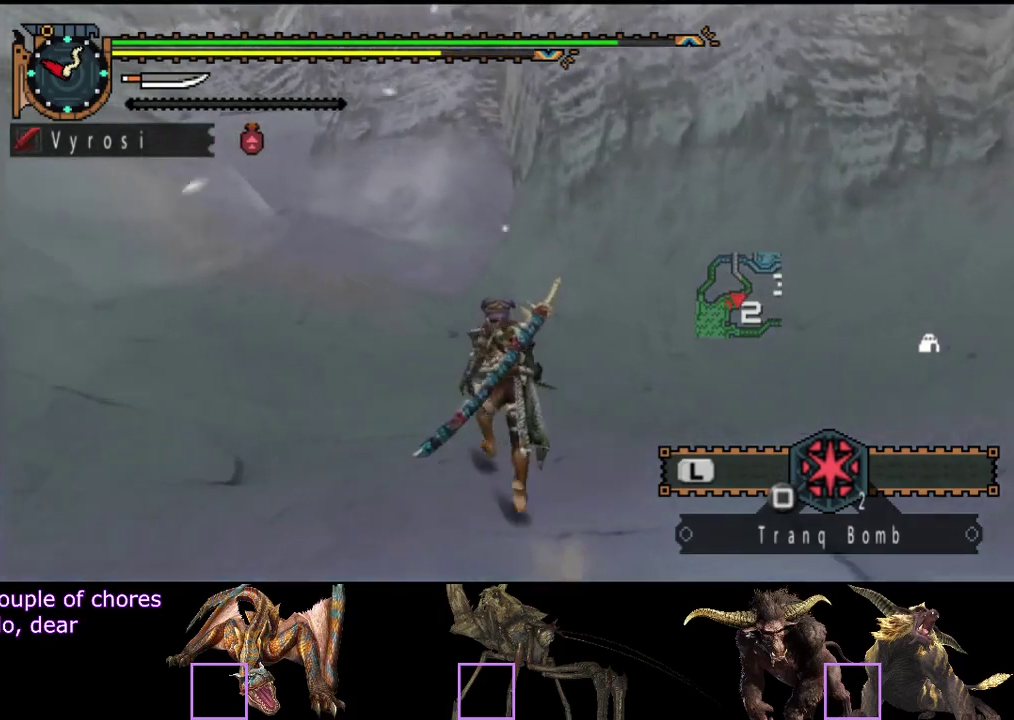
{"buttons": ["R2"], "left_stick": "up", "right_stick": "center", "events": []}
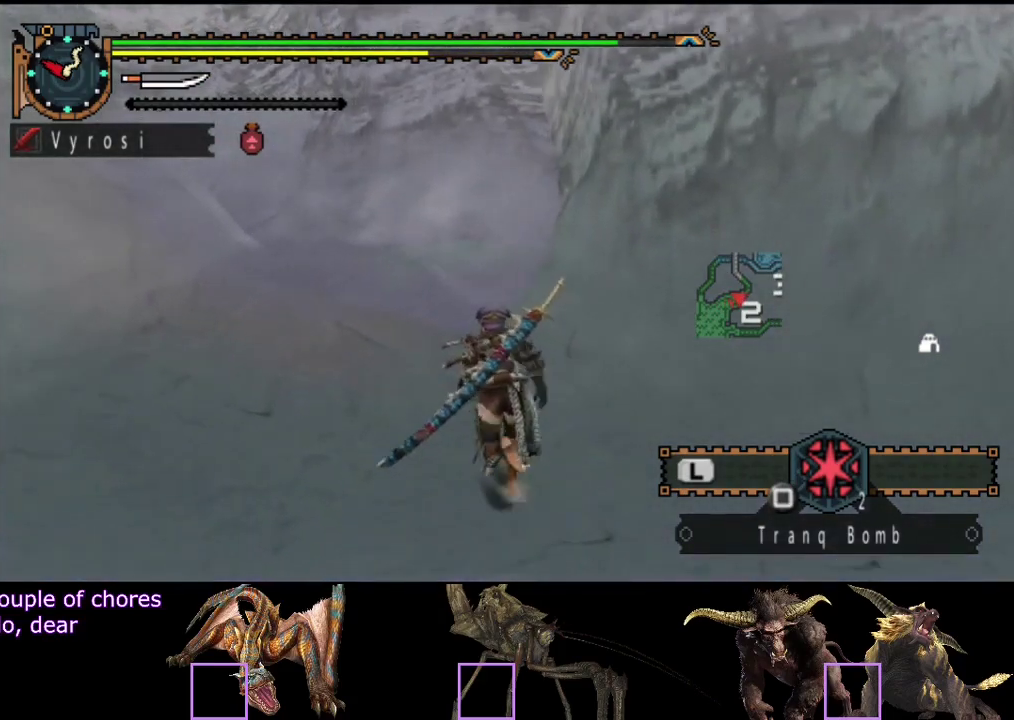
{"buttons": ["R2"], "left_stick": "up", "right_stick": "center", "events": []}
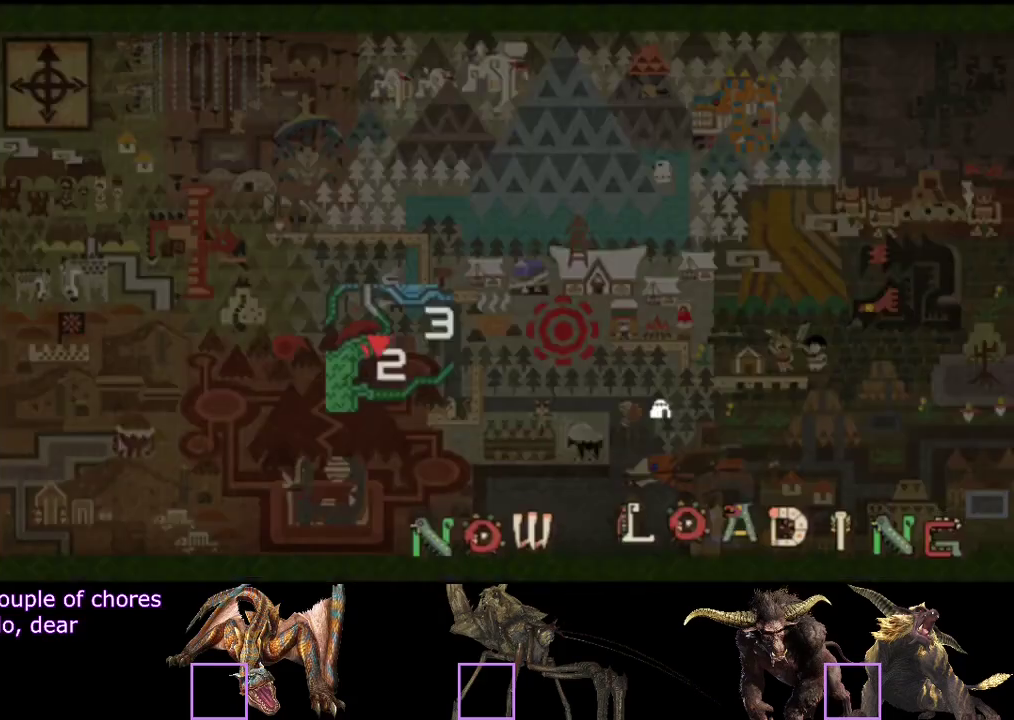
{"buttons": [], "left_stick": "down-right", "right_stick": "right", "events": [[100, "R2", "up"], [167, "right_stick", "right"], [200, "left_stick", "right"], [400, "left_stick", "down-right"]]}
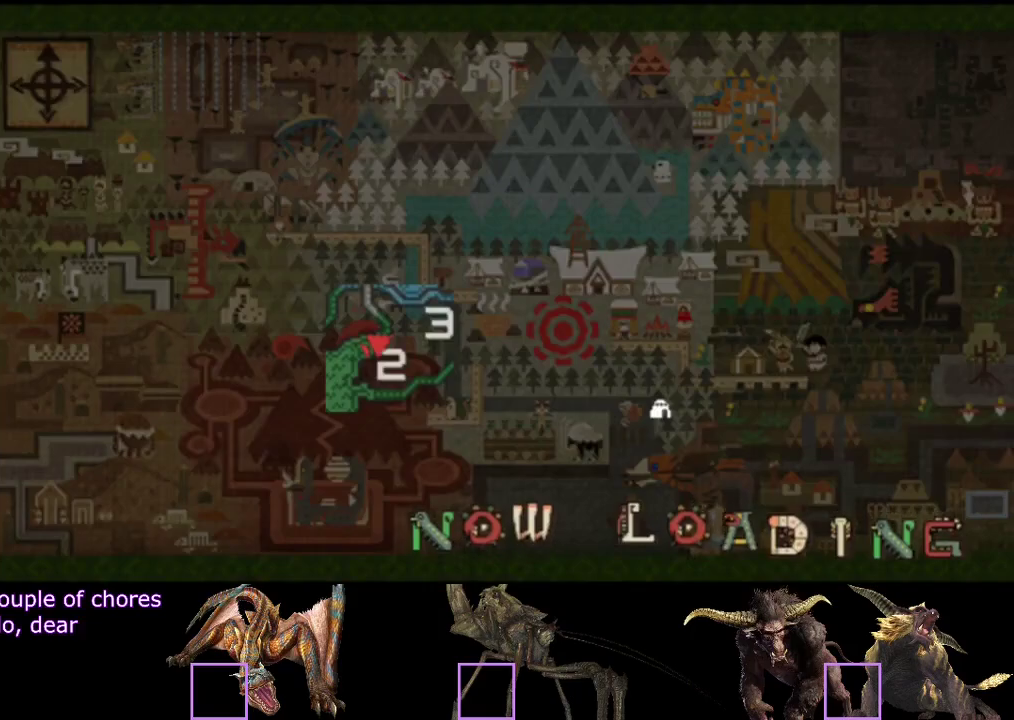
{"buttons": ["R2"], "left_stick": "right", "right_stick": "right", "events": [[383, "left_stick", "right"], [417, "R2", "down"]]}
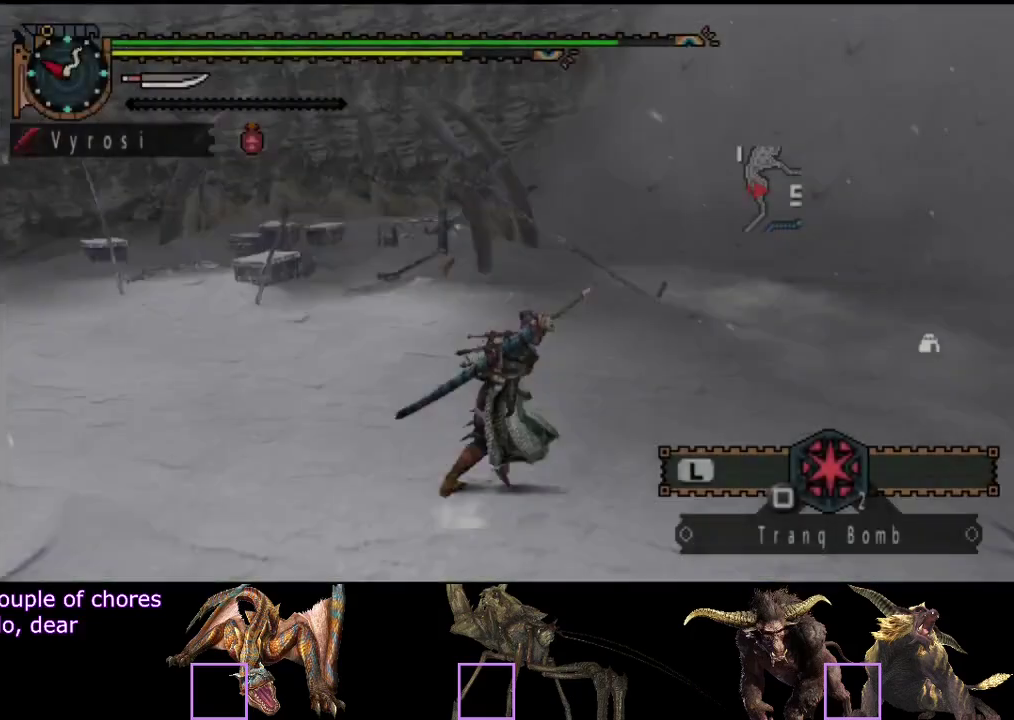
{"buttons": ["R2"], "left_stick": "up-right", "right_stick": "right", "events": [[283, "left_stick", "up-right"]]}
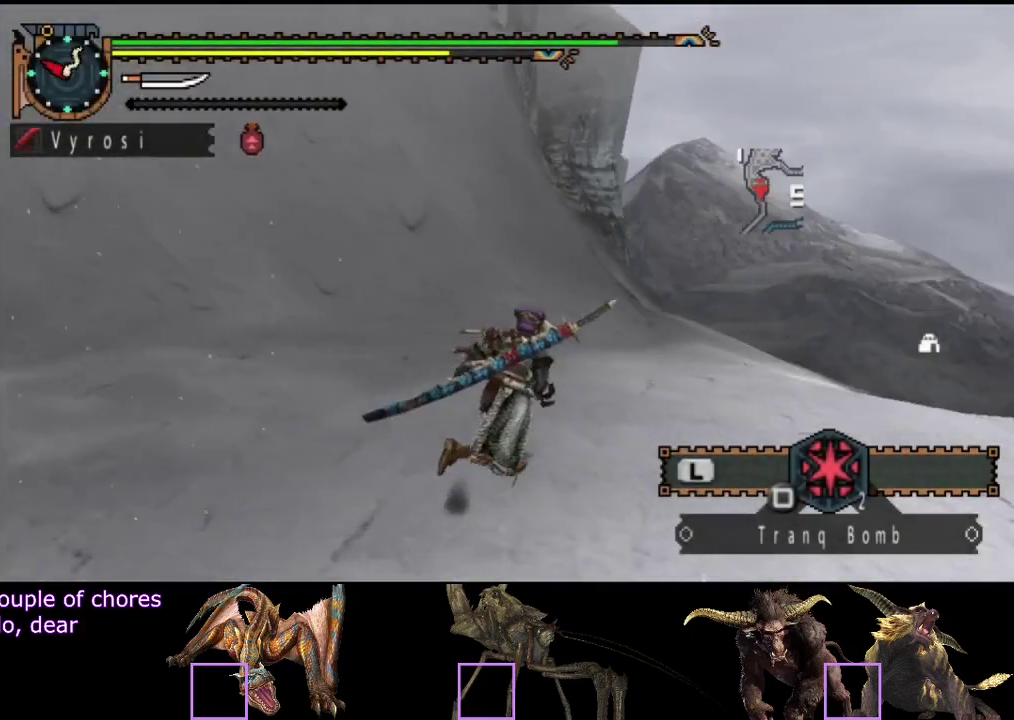
{"buttons": ["R2"], "left_stick": "up", "right_stick": "center", "events": [[17, "left_stick", "up"], [50, "right_stick", "center"]]}
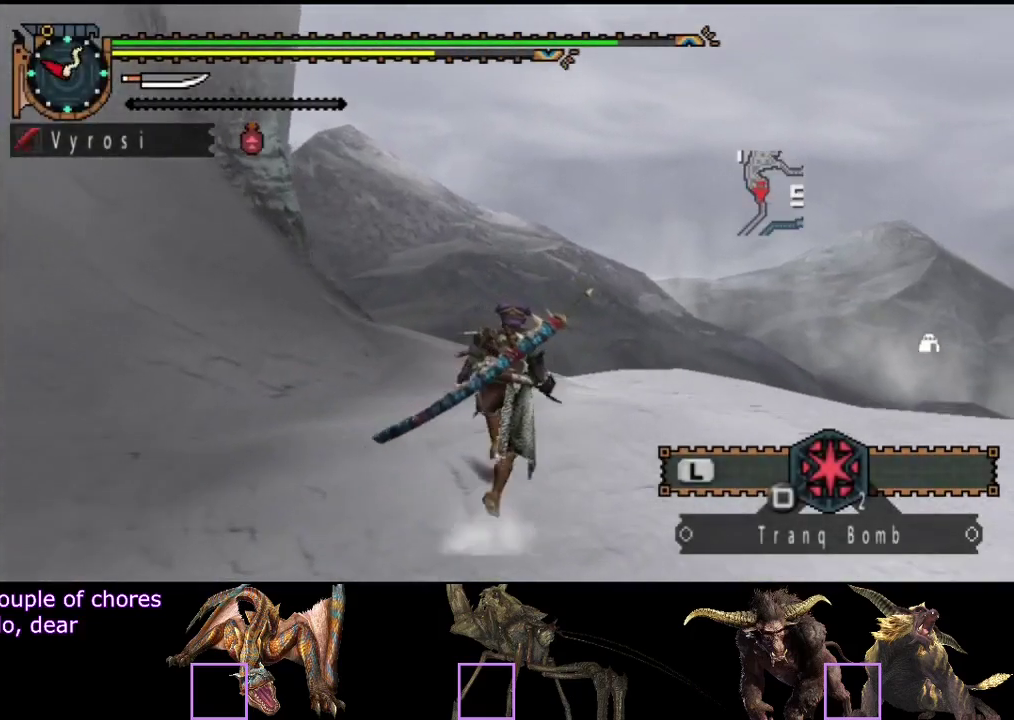
{"buttons": ["R2"], "left_stick": "up", "right_stick": "center", "events": []}
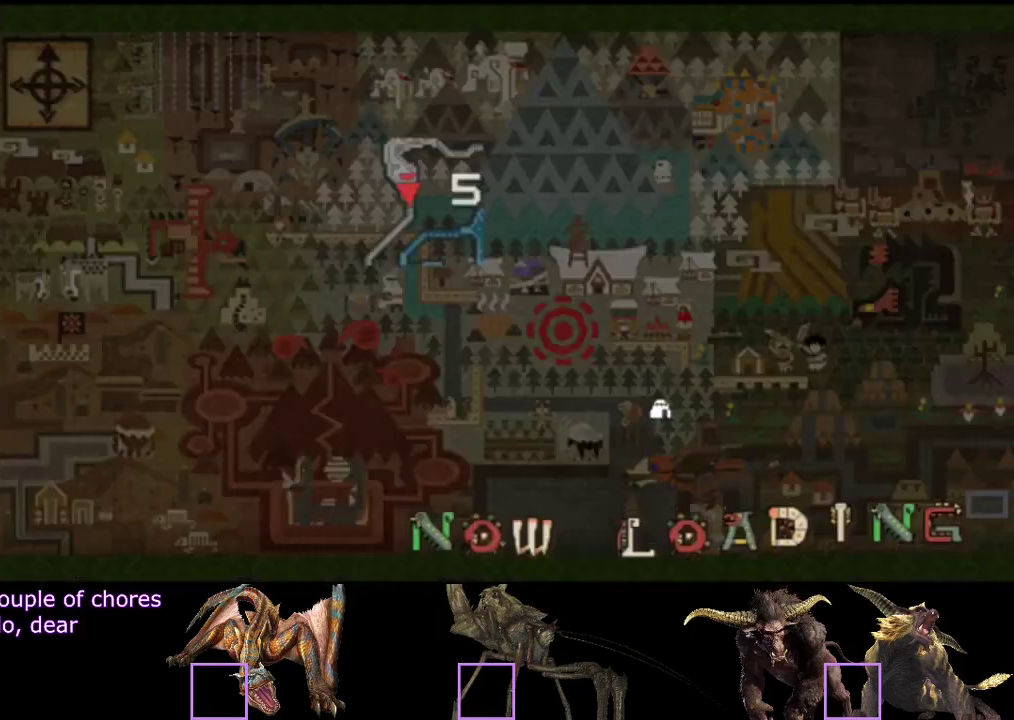
{"buttons": ["R2"], "left_stick": "up", "right_stick": "center", "events": []}
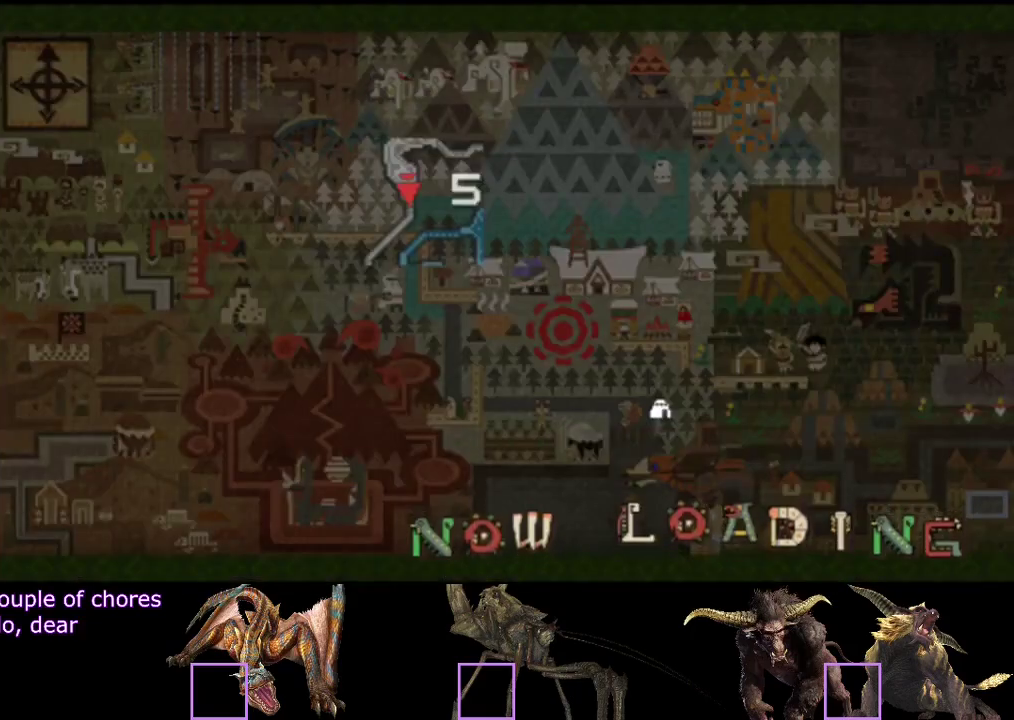
{"buttons": ["R2"], "left_stick": "up", "right_stick": "center", "events": [[133, "right_stick", "right"], [267, "right_stick", "center"]]}
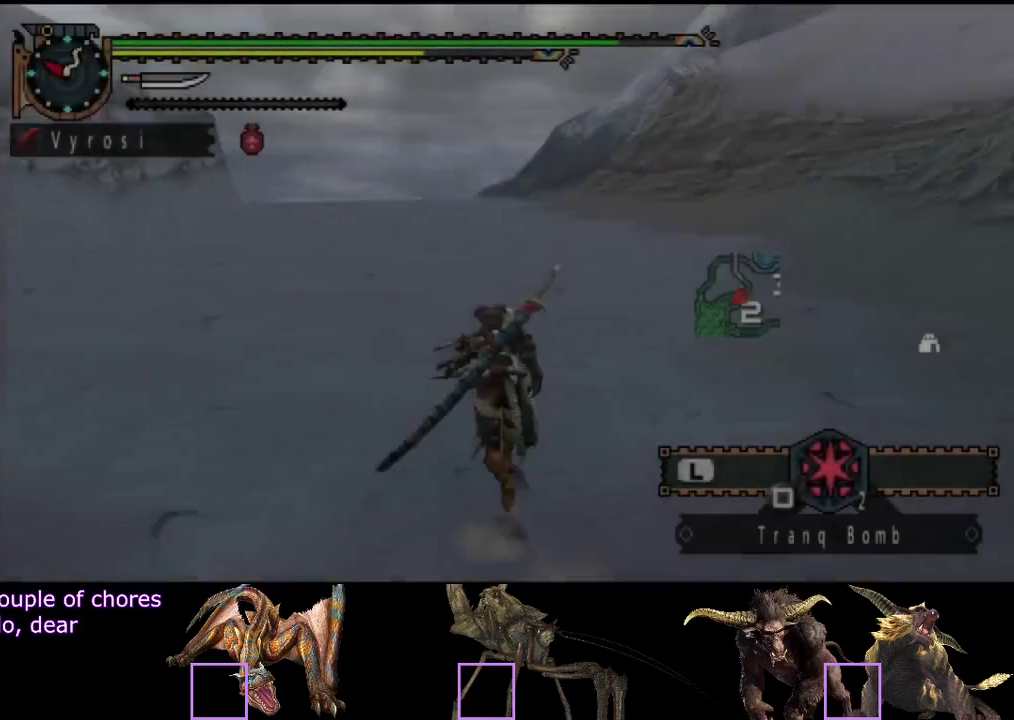
{"buttons": [], "left_stick": "center", "right_stick": "center", "events": [[350, "R2", "up"], [450, "left_stick", "center"]]}